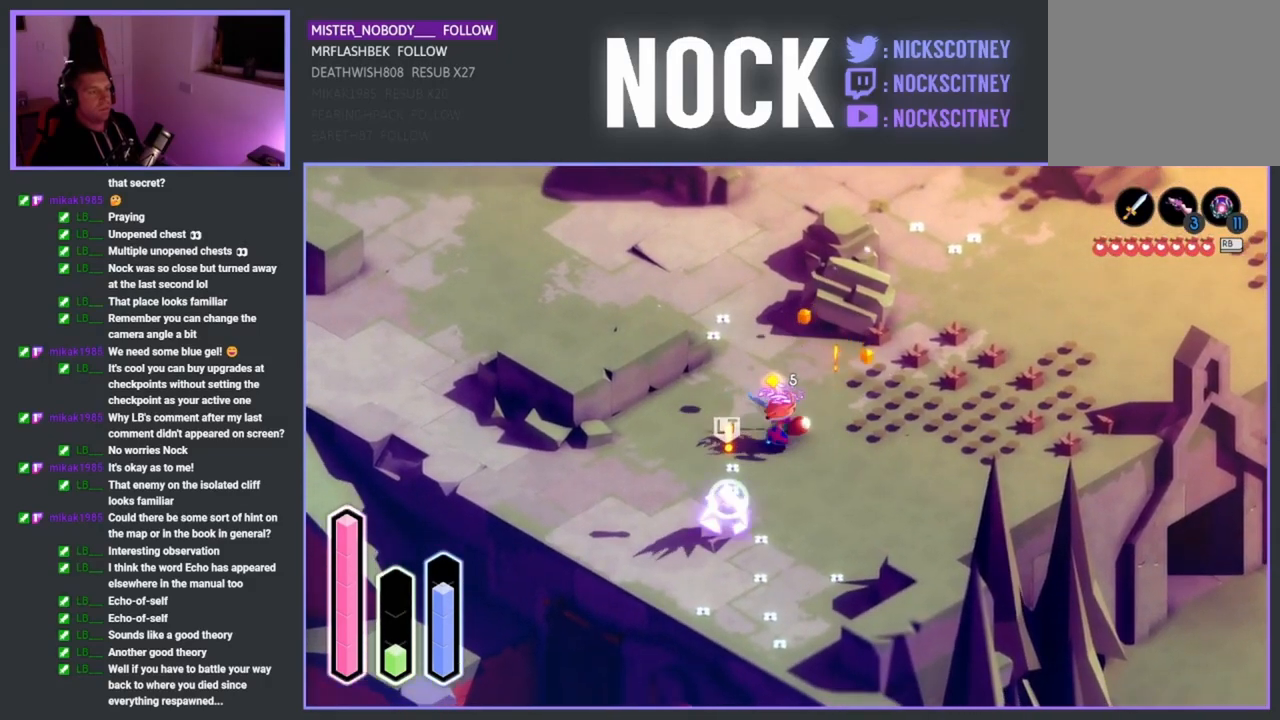
Gameplay with a controller (PlayStation layout); each line is a JSON object with the inputs held at the frame after it. "events" lists button and stick changes between this image and that frame as [ms after this image, input, new state], when the widget could be followed in between.
{"buttons": ["SQUARE"], "left_stick": "down", "right_stick": "center", "events": [[67, "SQUARE", "up"], [167, "SQUARE", "down"], [350, "SQUARE", "up"], [400, "SQUARE", "down"]]}
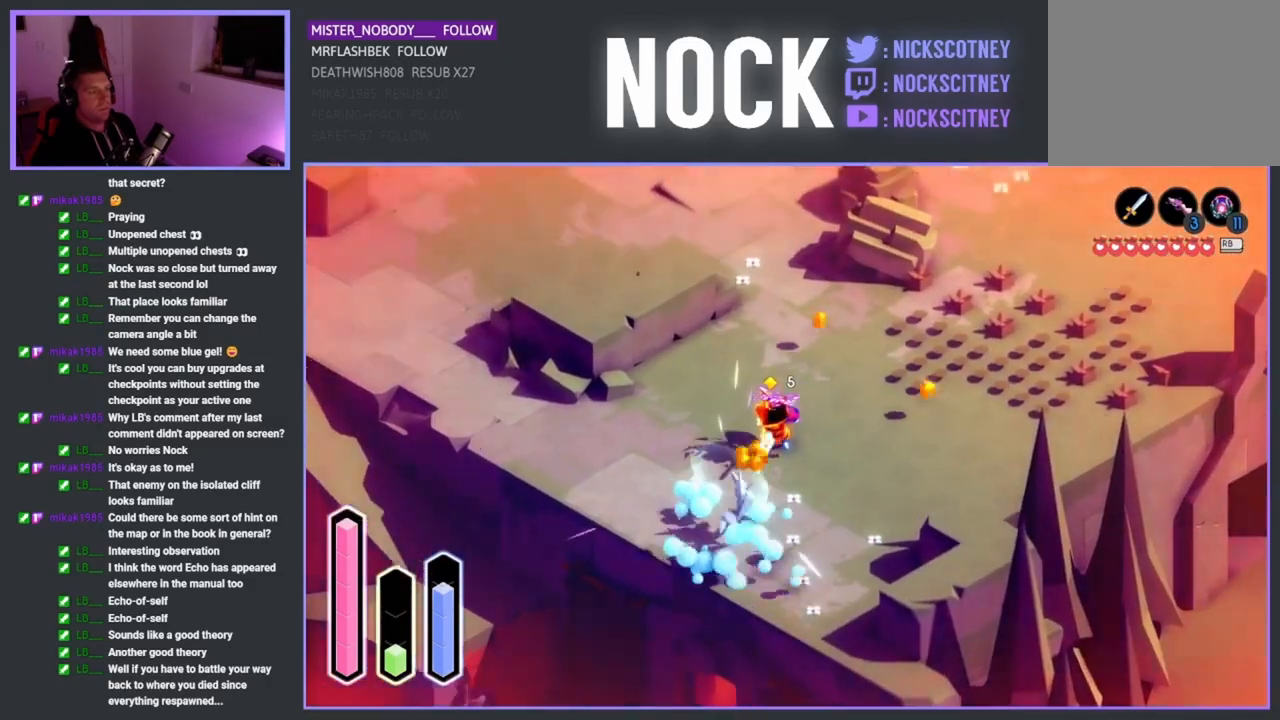
{"buttons": [], "left_stick": "center", "right_stick": "center", "events": [[67, "SQUARE", "up"], [150, "left_stick", "center"]]}
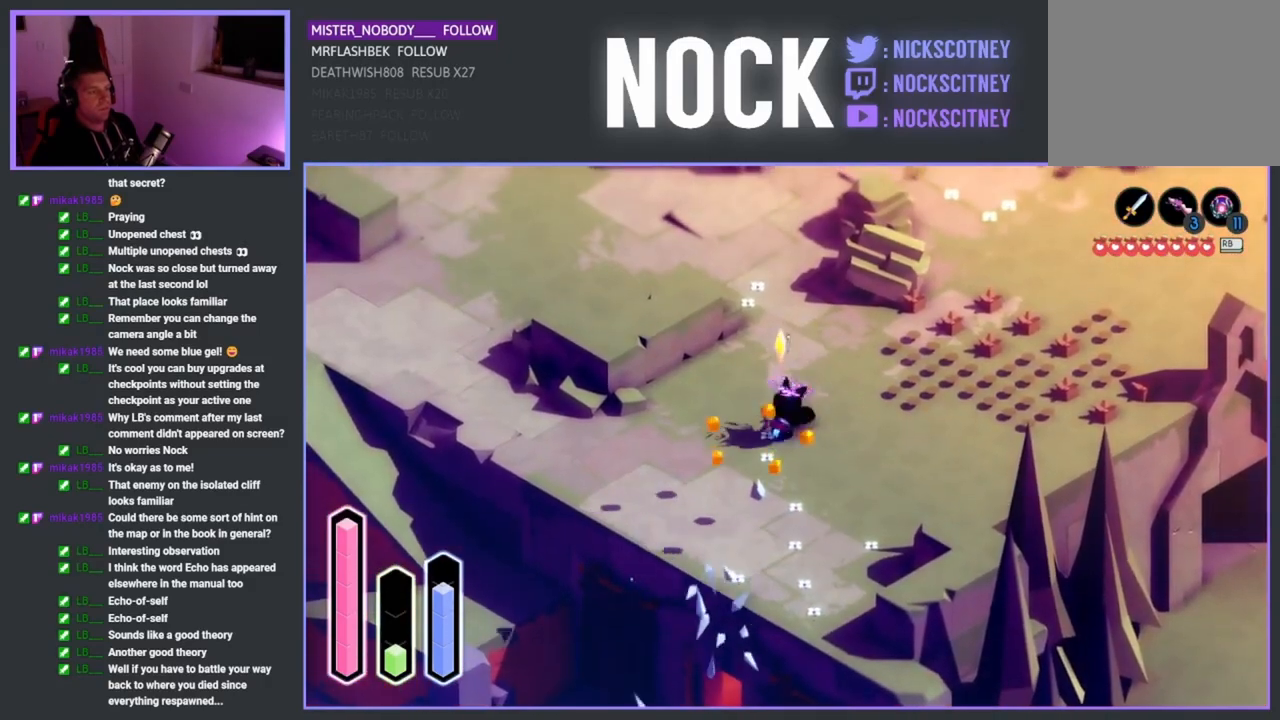
{"buttons": [], "left_stick": "down", "right_stick": "center", "events": [[217, "left_stick", "down-right"], [433, "left_stick", "down"]]}
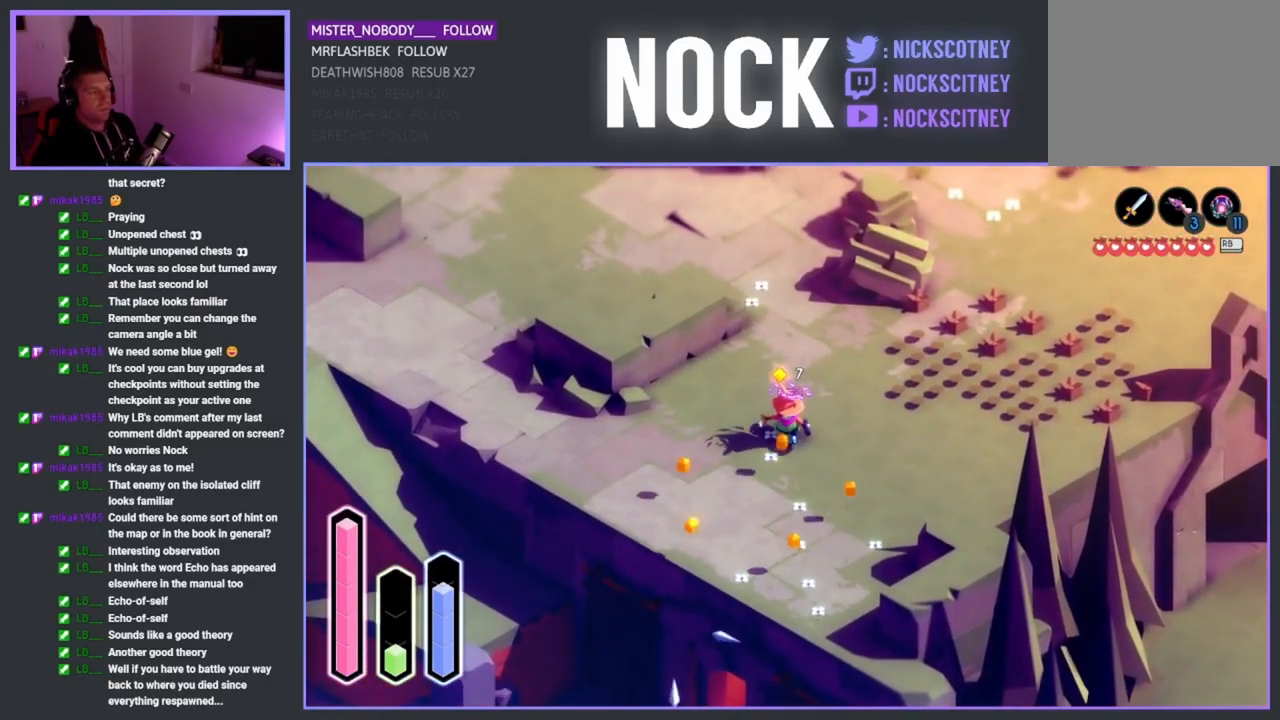
{"buttons": ["CROSS"], "left_stick": "right", "right_stick": "center", "events": [[217, "left_stick", "down-right"], [417, "left_stick", "right"], [433, "CROSS", "down"]]}
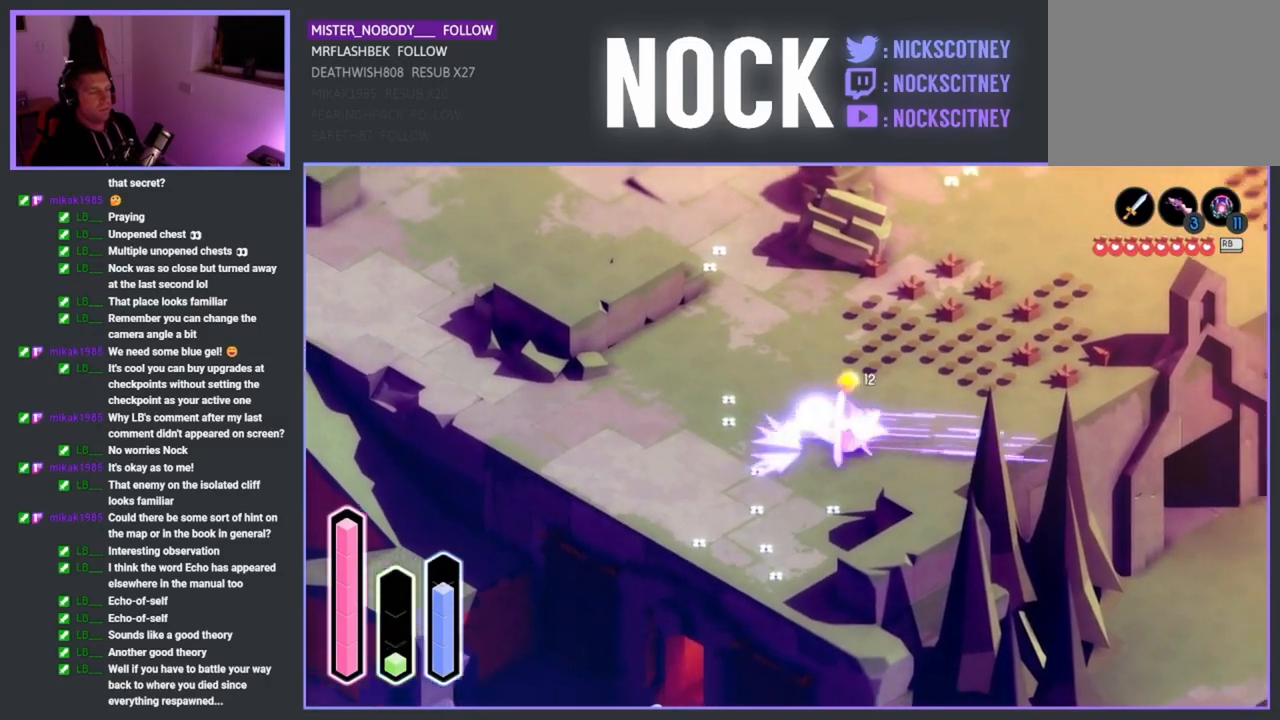
{"buttons": ["CROSS"], "left_stick": "up-right", "right_stick": "center", "events": [[17, "left_stick", "up-right"], [217, "CROSS", "up"], [400, "CROSS", "down"]]}
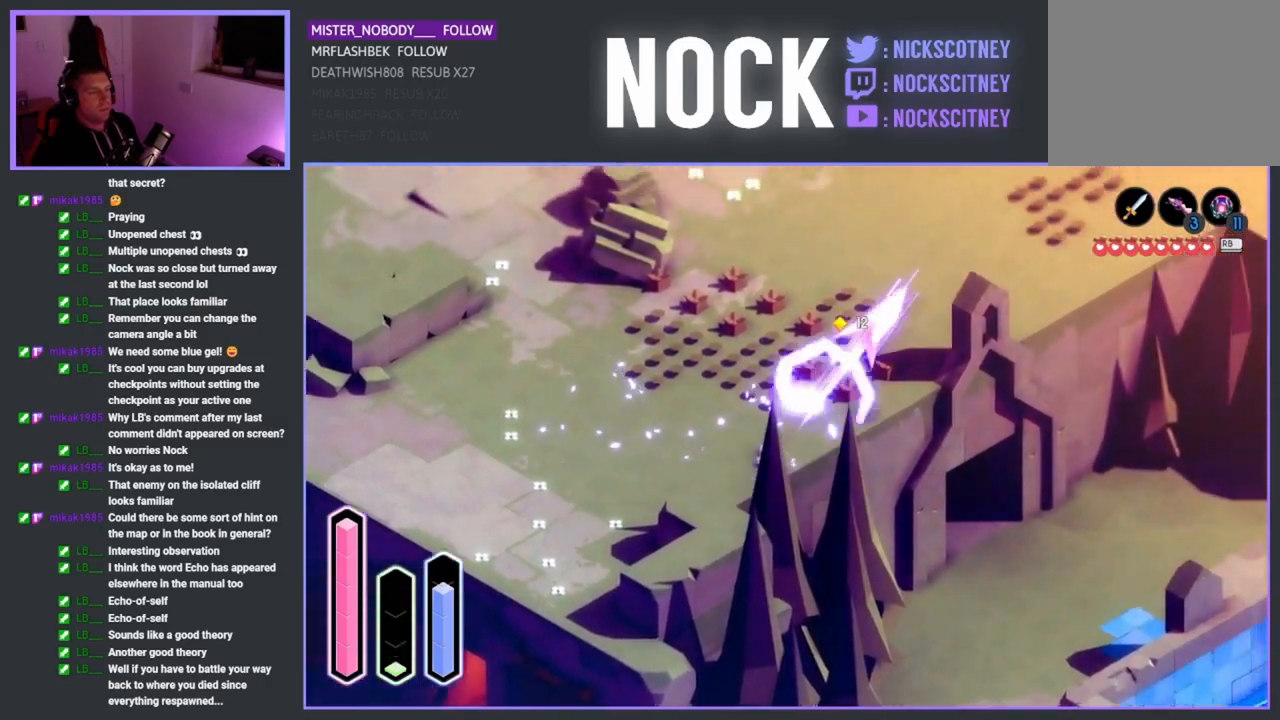
{"buttons": [], "left_stick": "up-right", "right_stick": "center", "events": [[117, "CROSS", "up"]]}
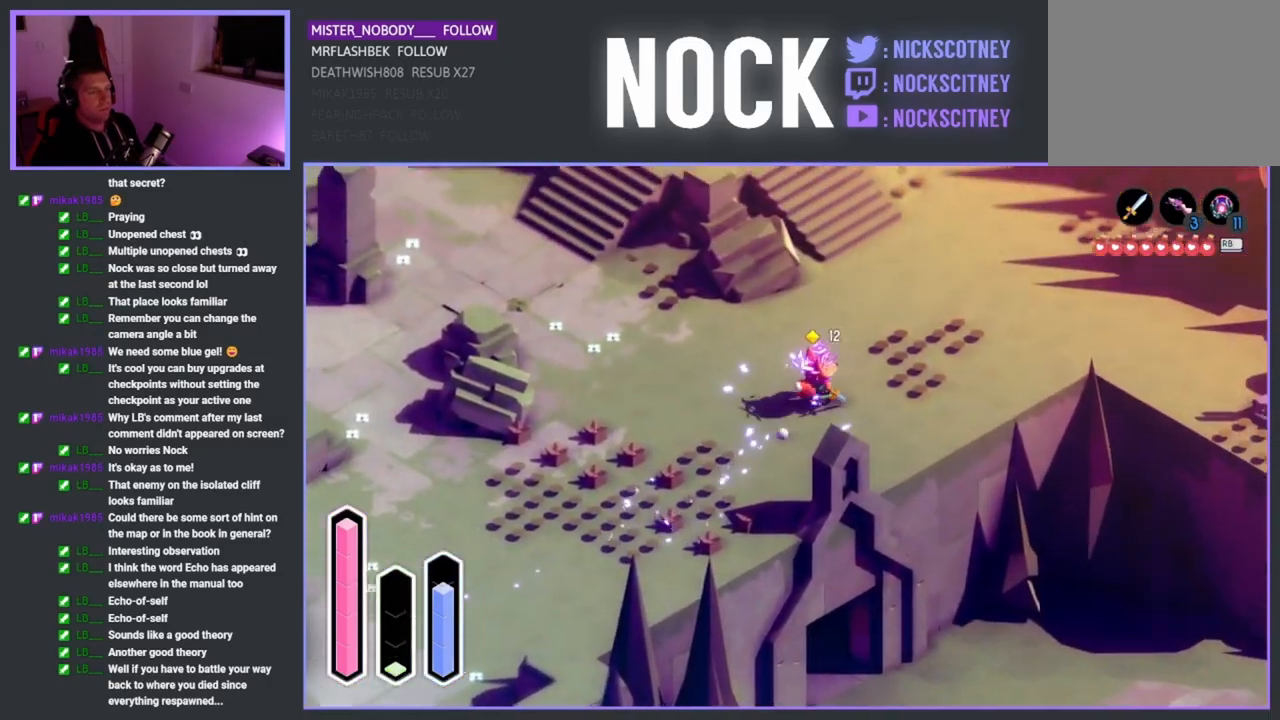
{"buttons": [], "left_stick": "up-right", "right_stick": "center", "events": []}
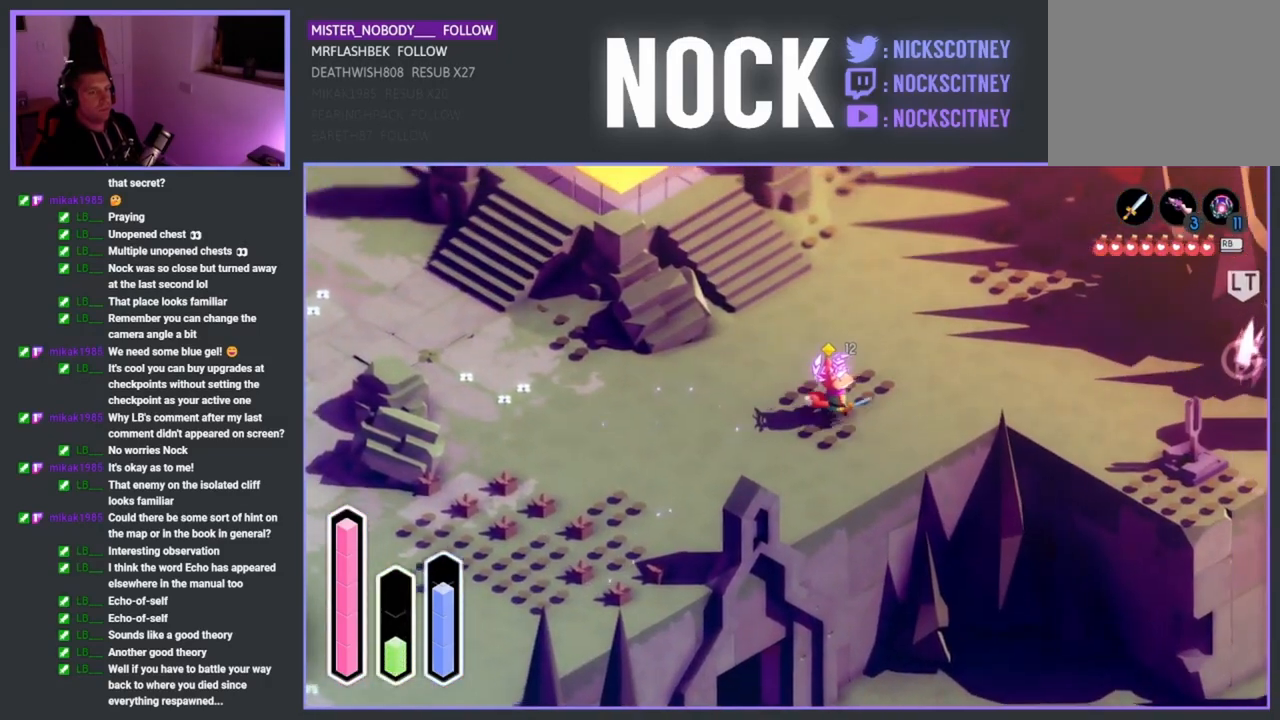
{"buttons": [], "left_stick": "right", "right_stick": "center", "events": [[350, "CROSS", "down"], [350, "left_stick", "right"], [483, "CROSS", "up"]]}
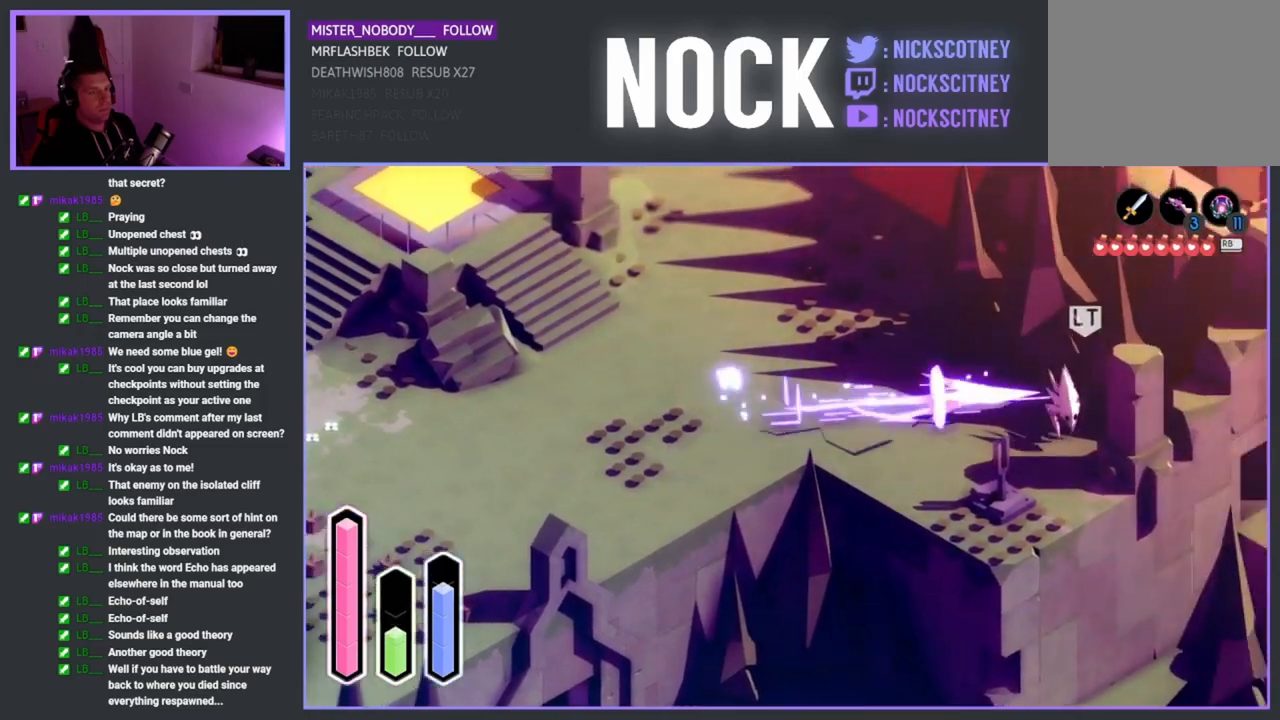
{"buttons": ["SQUARE"], "left_stick": "down", "right_stick": "center", "events": [[50, "left_stick", "down-right"], [233, "SQUARE", "down"], [367, "SQUARE", "up"], [417, "left_stick", "down"], [500, "SQUARE", "down"]]}
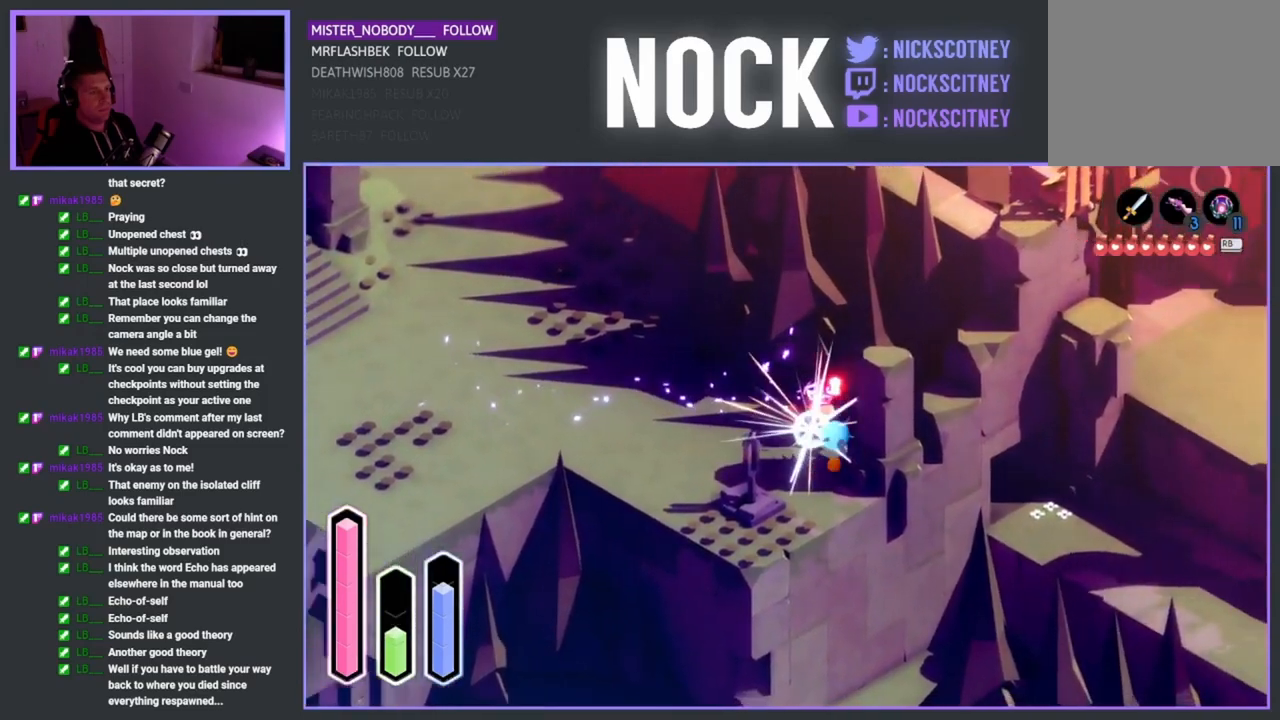
{"buttons": [], "left_stick": "center", "right_stick": "center", "events": [[117, "SQUARE", "up"], [333, "left_stick", "center"]]}
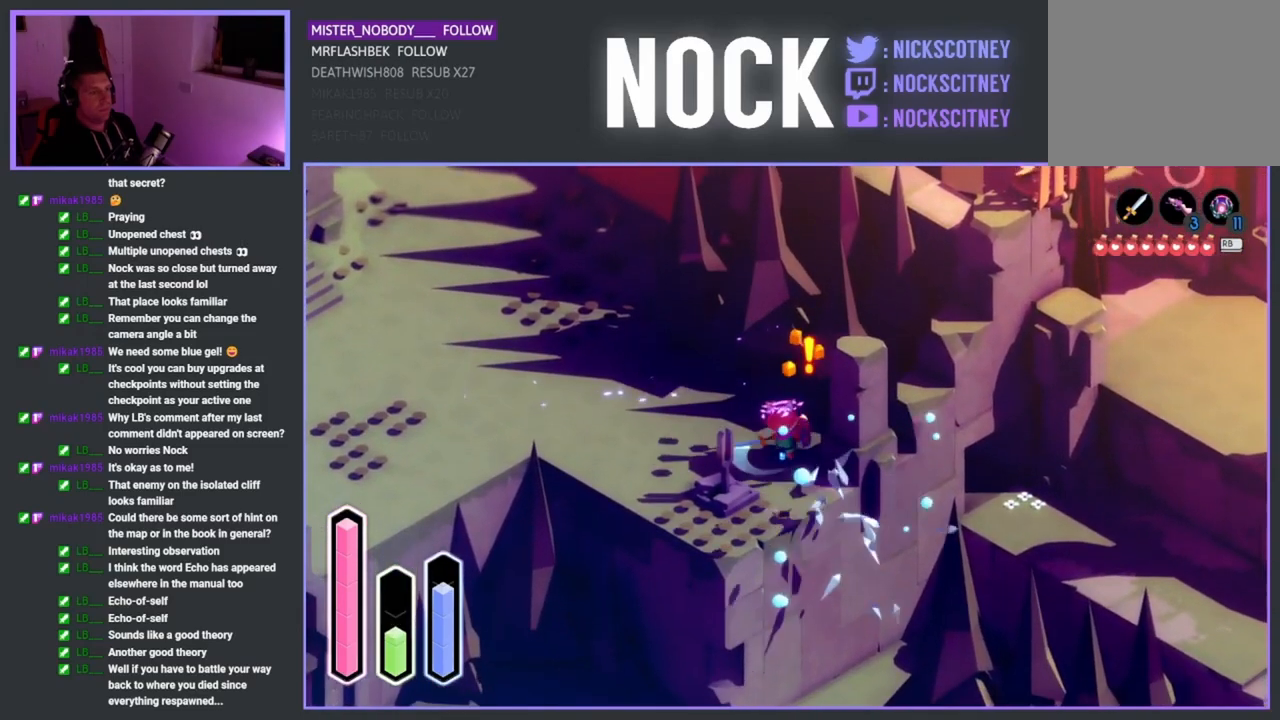
{"buttons": [], "left_stick": "down", "right_stick": "center", "events": [[50, "left_stick", "down"]]}
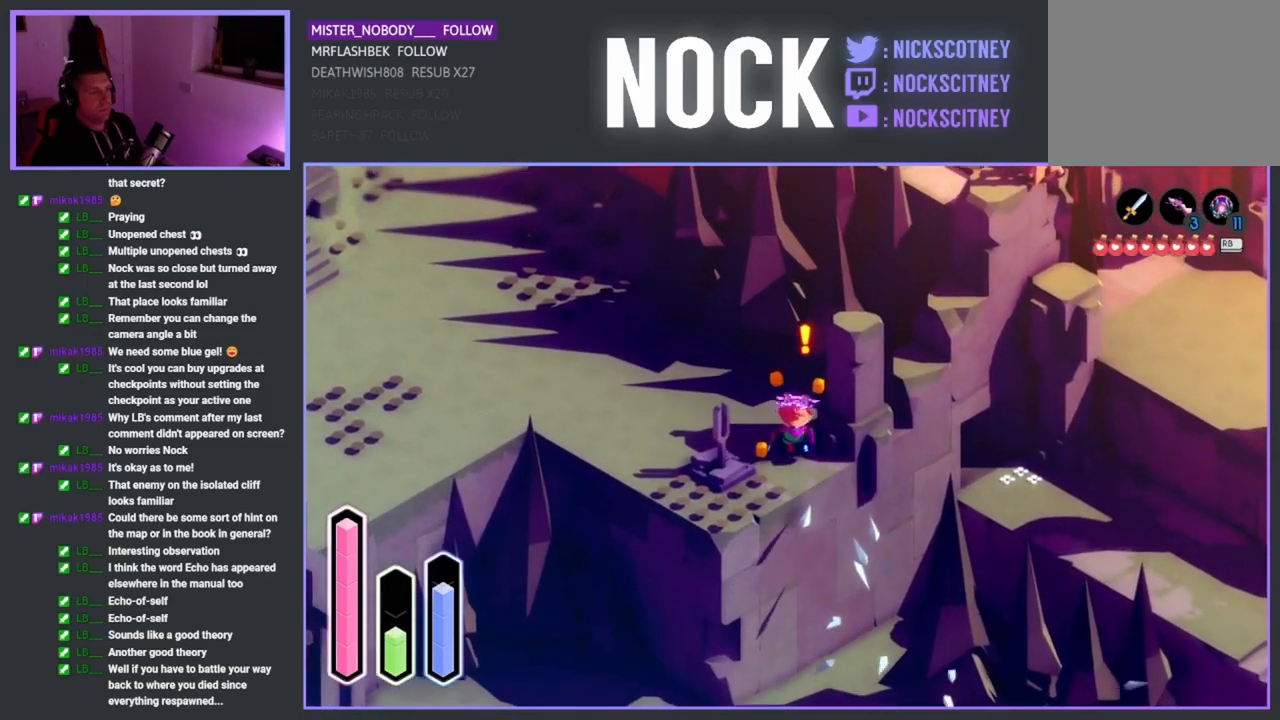
{"buttons": [], "left_stick": "up-left", "right_stick": "center", "events": [[50, "left_stick", "center"], [300, "left_stick", "up-left"]]}
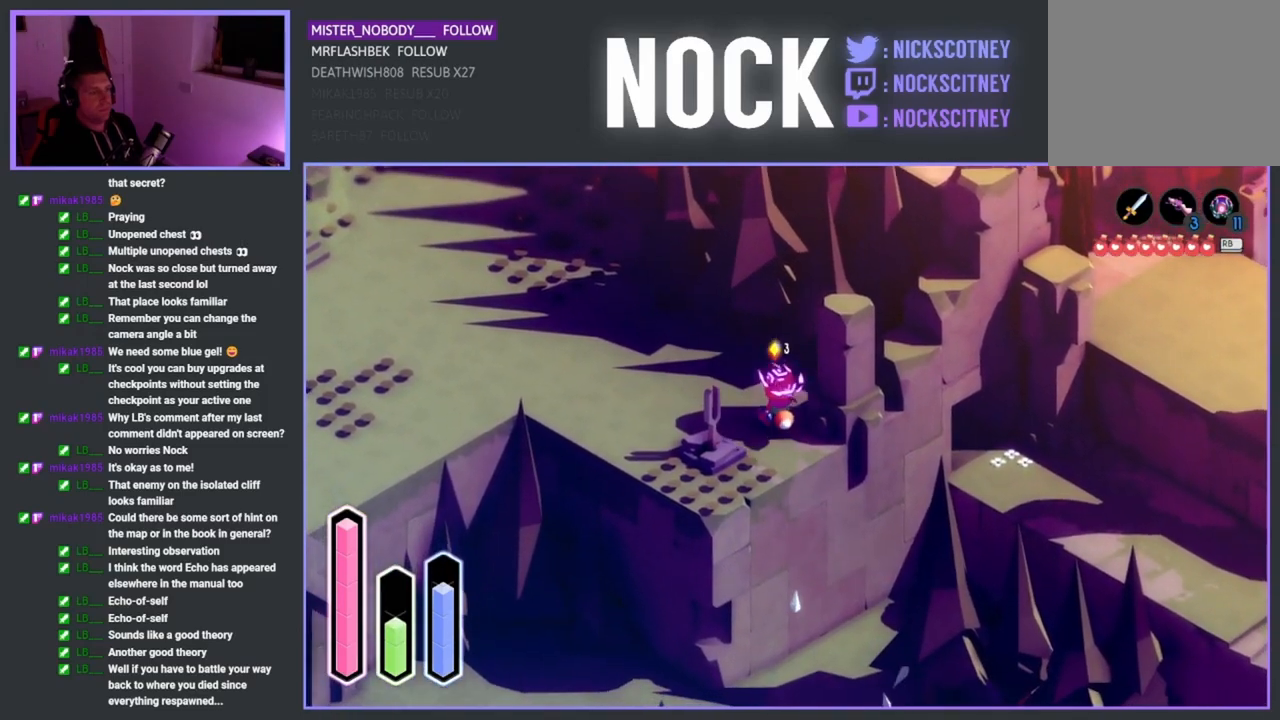
{"buttons": [], "left_stick": "up-left", "right_stick": "center", "events": []}
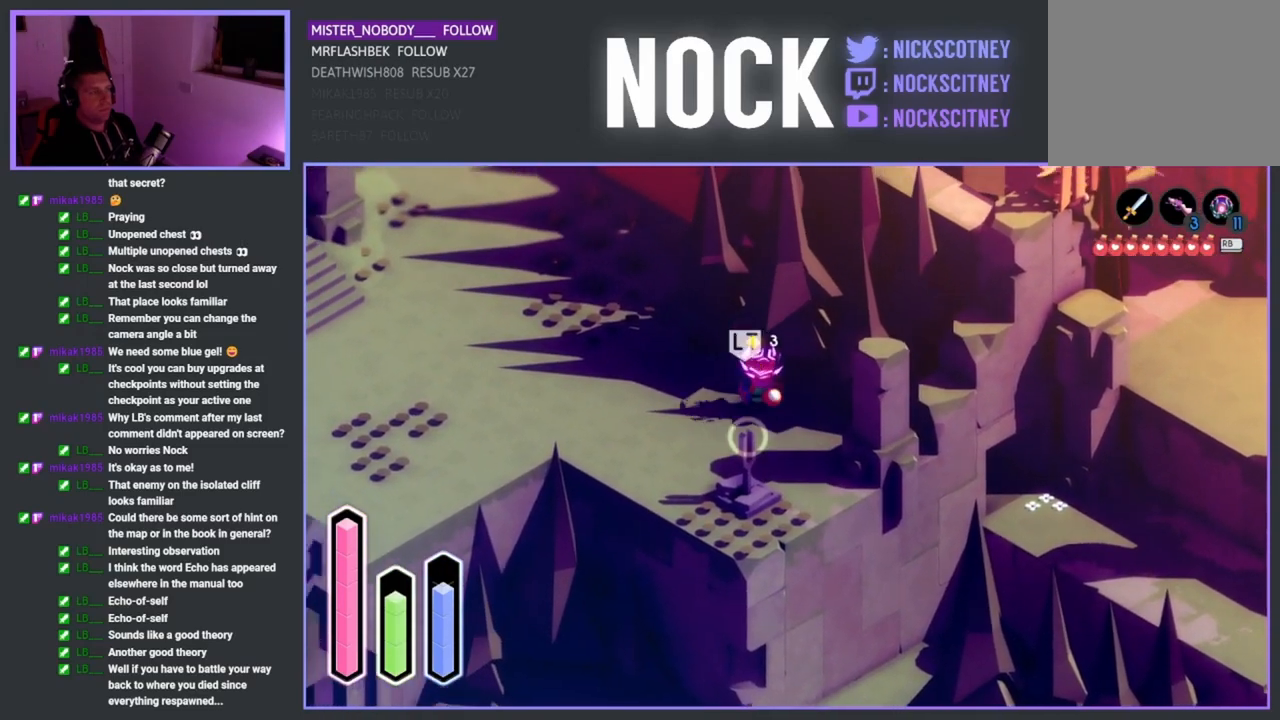
{"buttons": ["CROSS"], "left_stick": "up-left", "right_stick": "center", "events": [[67, "CROSS", "down"], [200, "CROSS", "up"], [500, "CROSS", "down"]]}
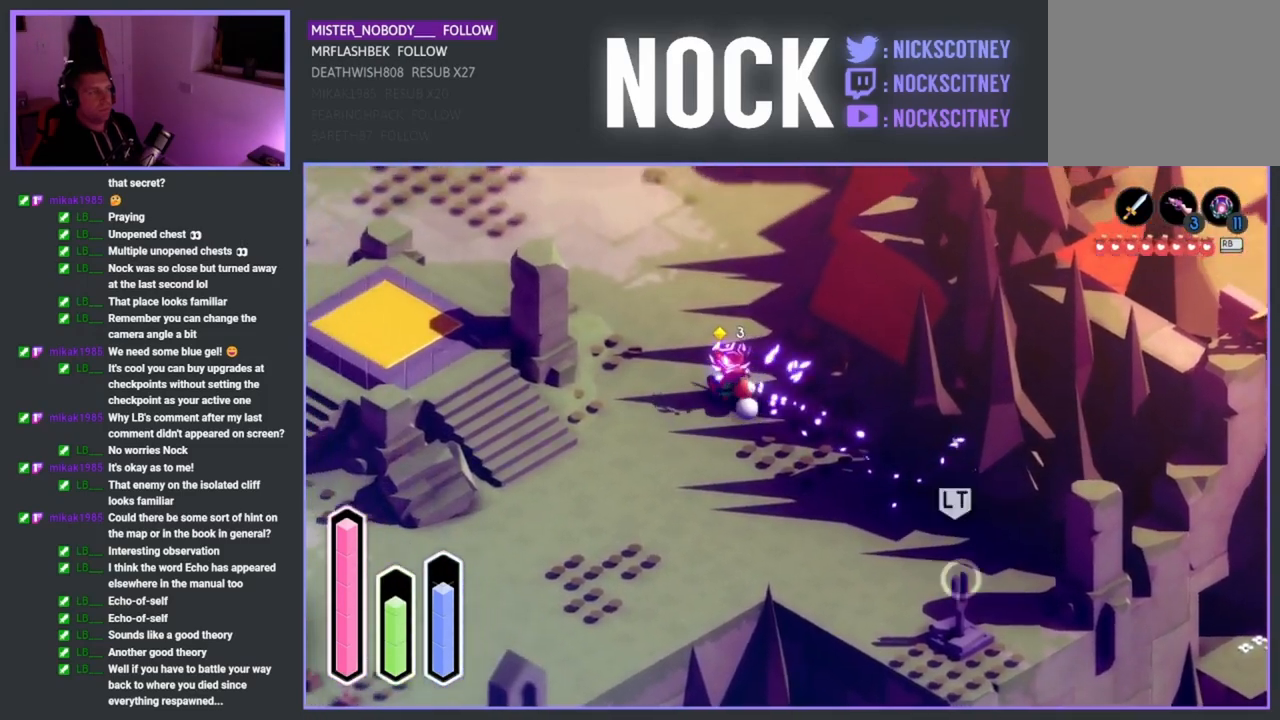
{"buttons": ["CROSS"], "left_stick": "up-left", "right_stick": "center", "events": [[133, "CROSS", "up"], [467, "CROSS", "down"]]}
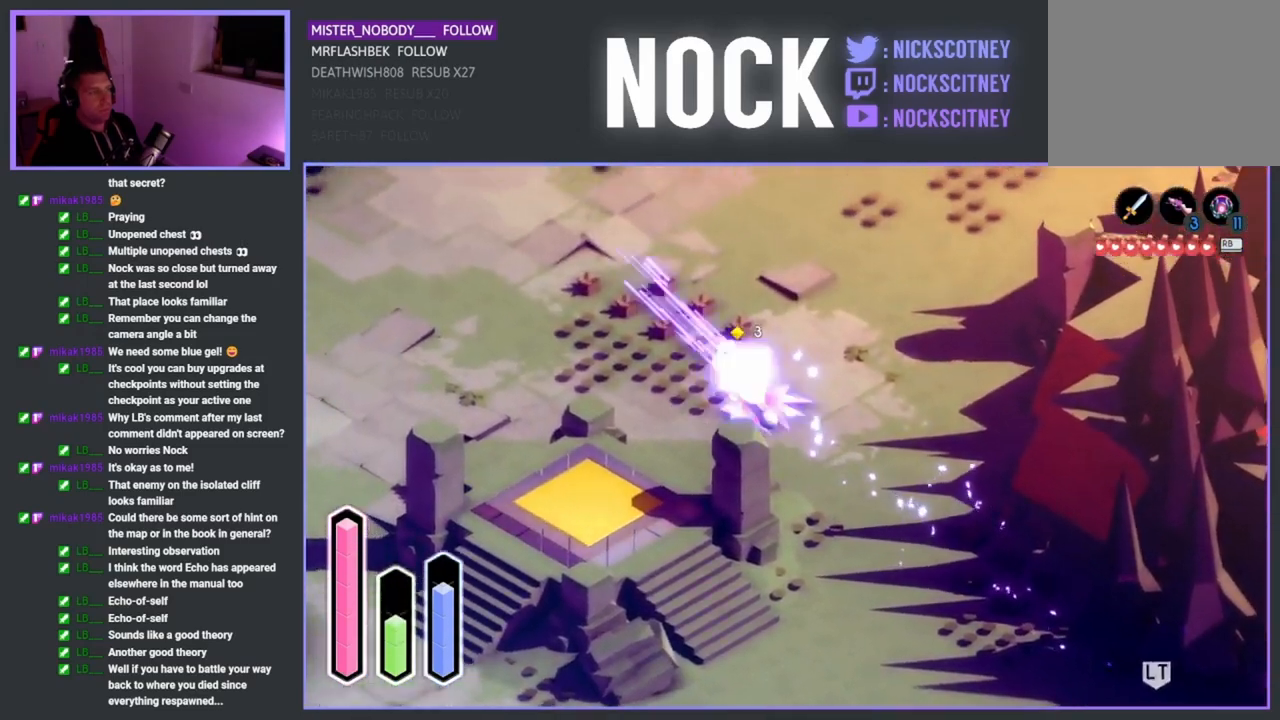
{"buttons": [], "left_stick": "up-right", "right_stick": "center", "events": [[100, "CROSS", "up"], [250, "left_stick", "up"], [350, "left_stick", "up-right"]]}
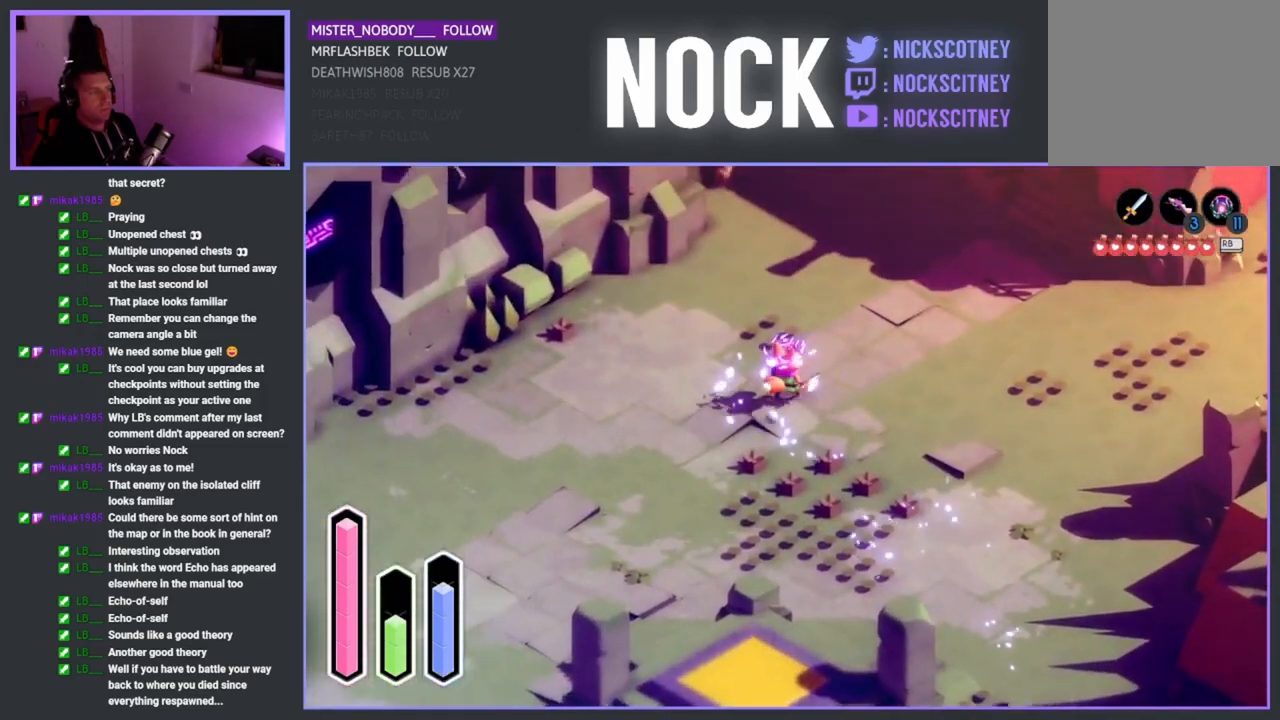
{"buttons": [], "left_stick": "up-right", "right_stick": "center", "events": [[333, "CROSS", "down"], [483, "CROSS", "up"]]}
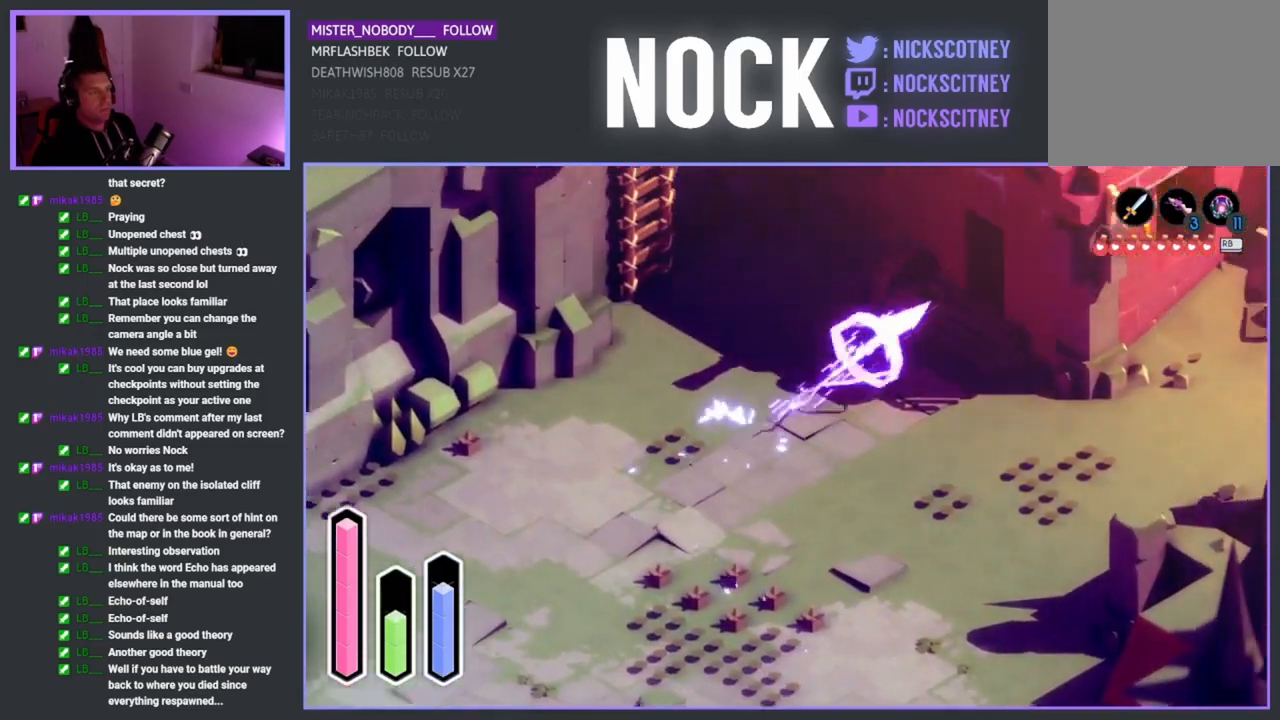
{"buttons": [], "left_stick": "up-right", "right_stick": "center", "events": []}
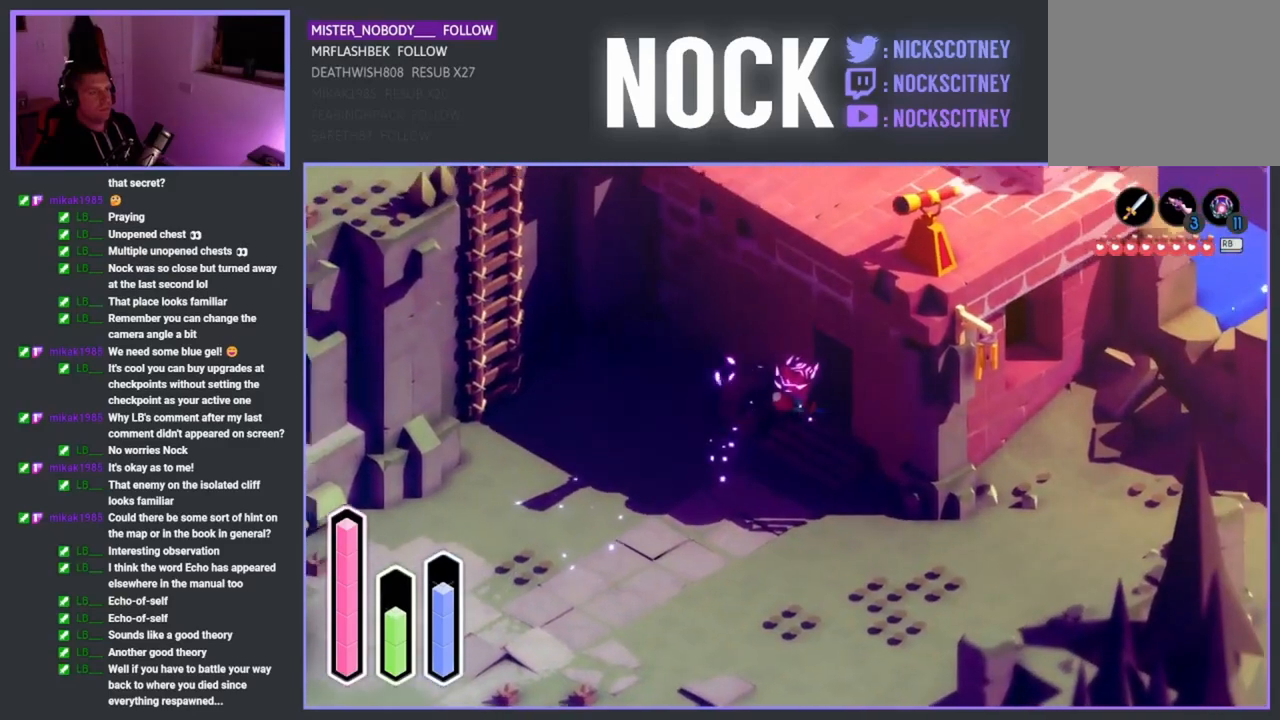
{"buttons": [], "left_stick": "up-right", "right_stick": "center", "events": []}
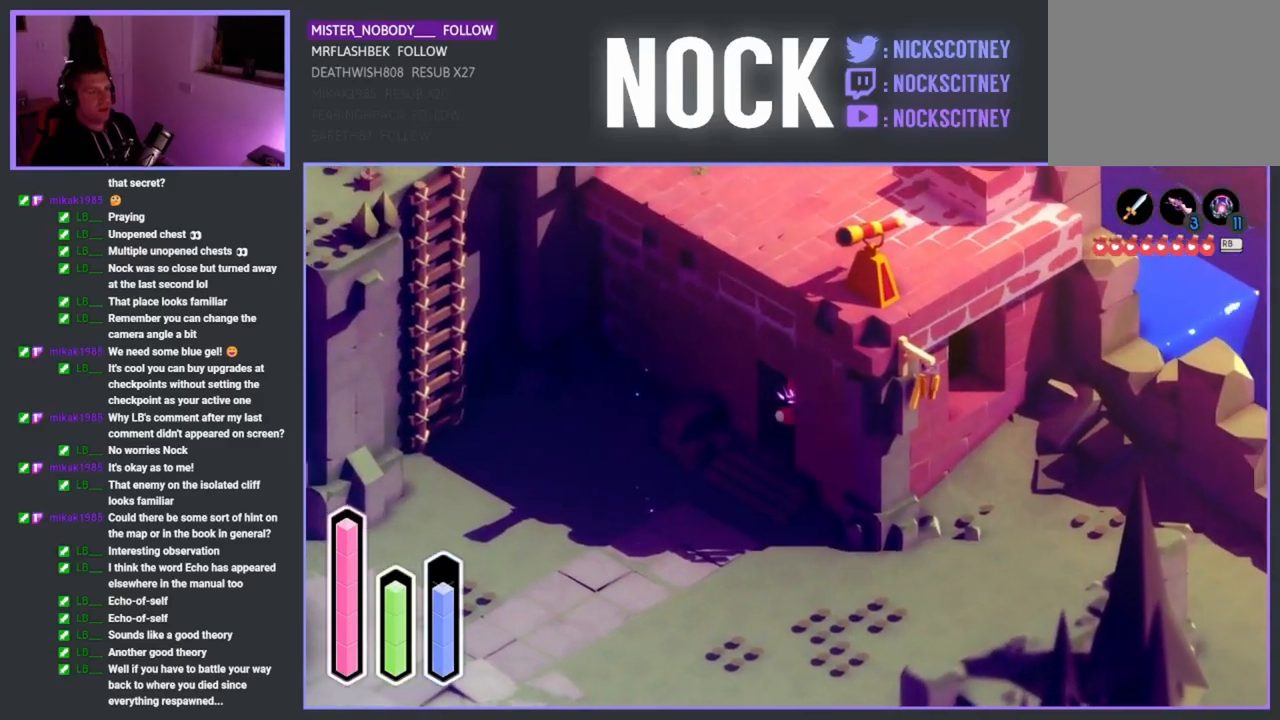
{"buttons": [], "left_stick": "up-right", "right_stick": "center", "events": []}
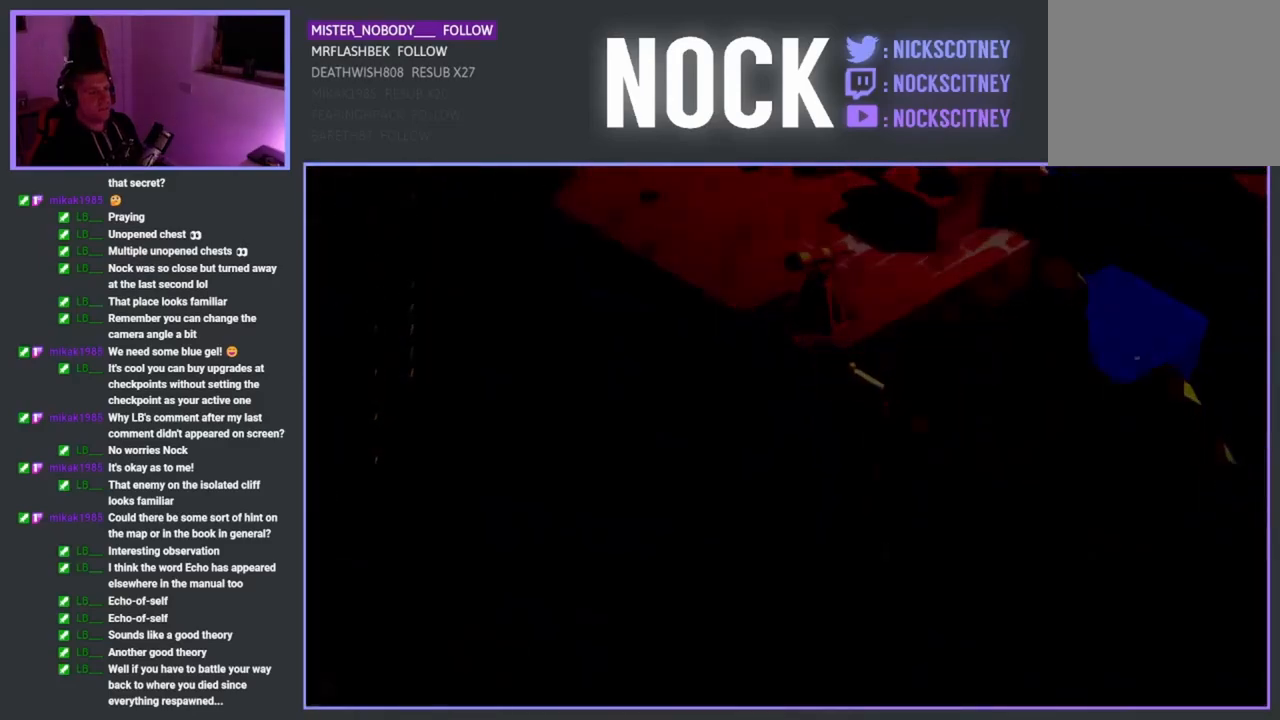
{"buttons": [], "left_stick": "center", "right_stick": "center", "events": [[350, "left_stick", "center"]]}
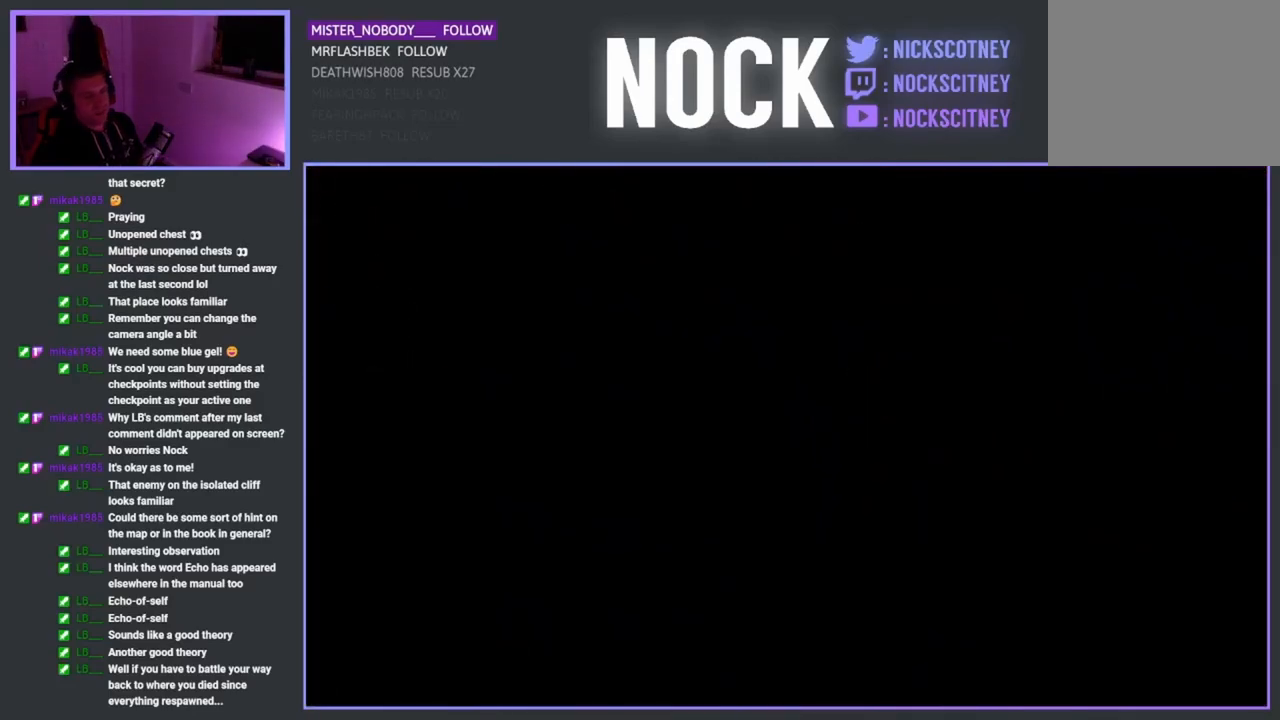
{"buttons": [], "left_stick": "center", "right_stick": "center", "events": []}
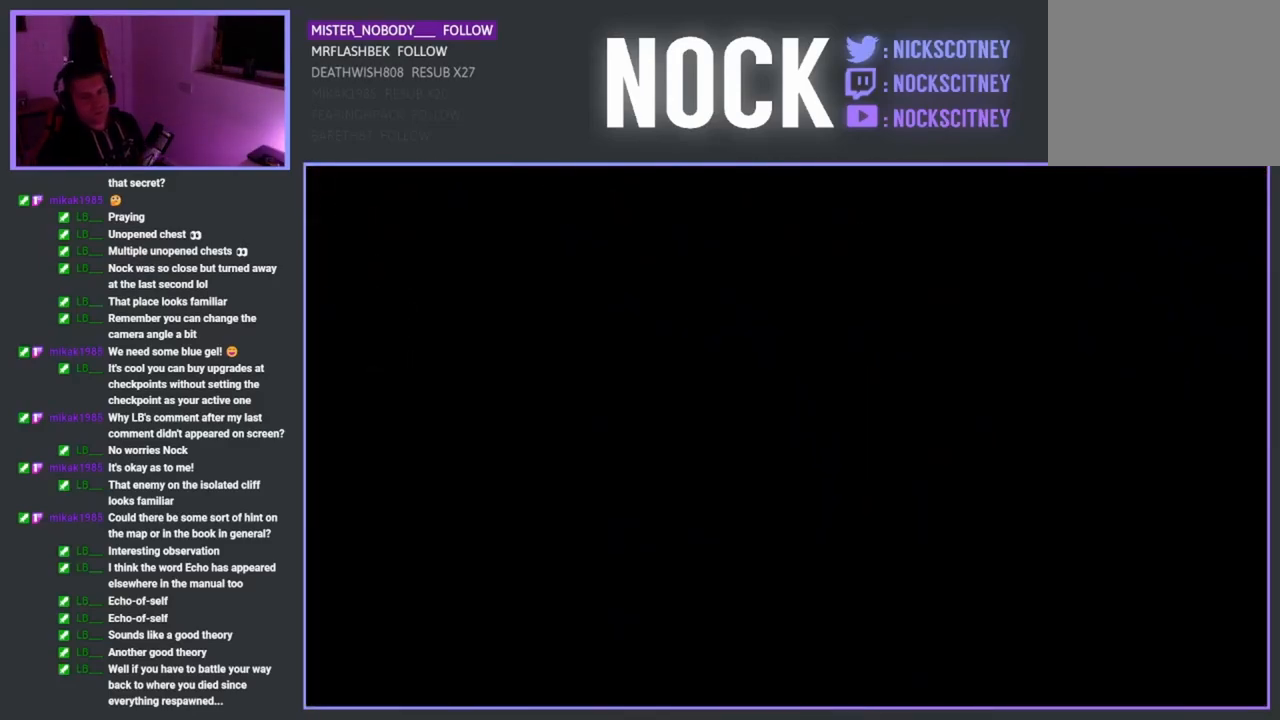
{"buttons": [], "left_stick": "center", "right_stick": "center", "events": []}
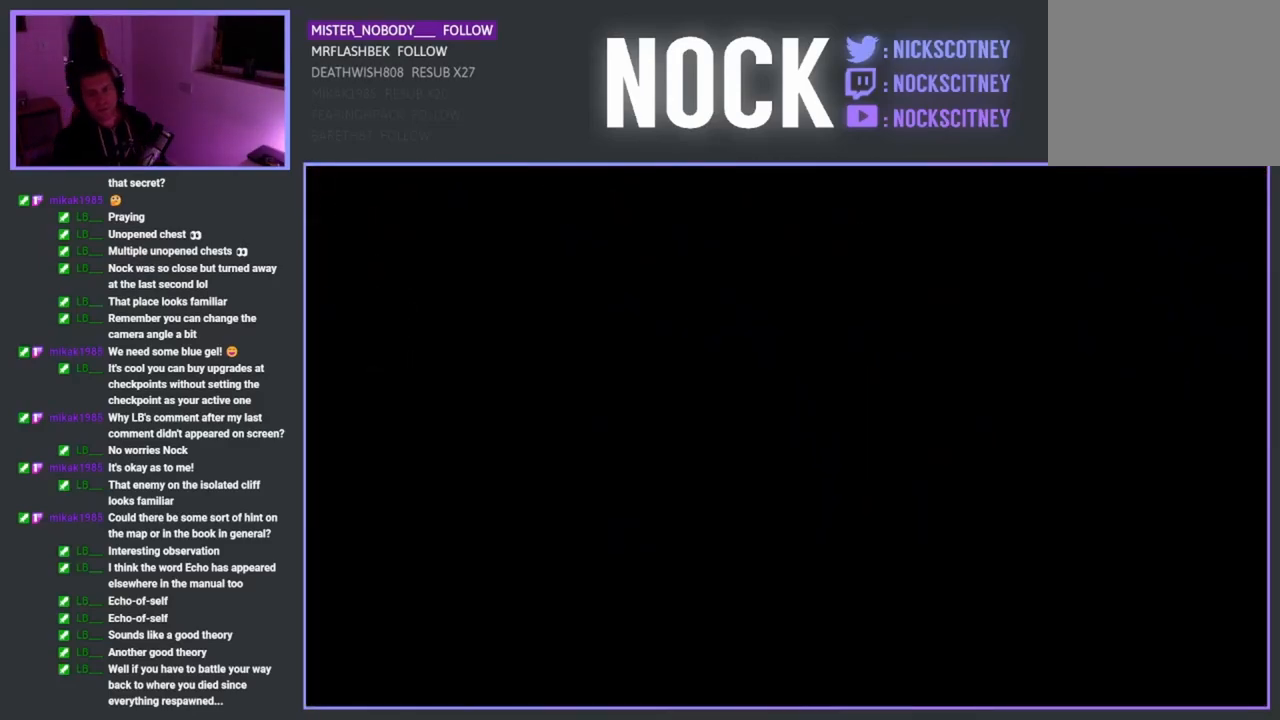
{"buttons": [], "left_stick": "up", "right_stick": "center", "events": [[300, "left_stick", "up"]]}
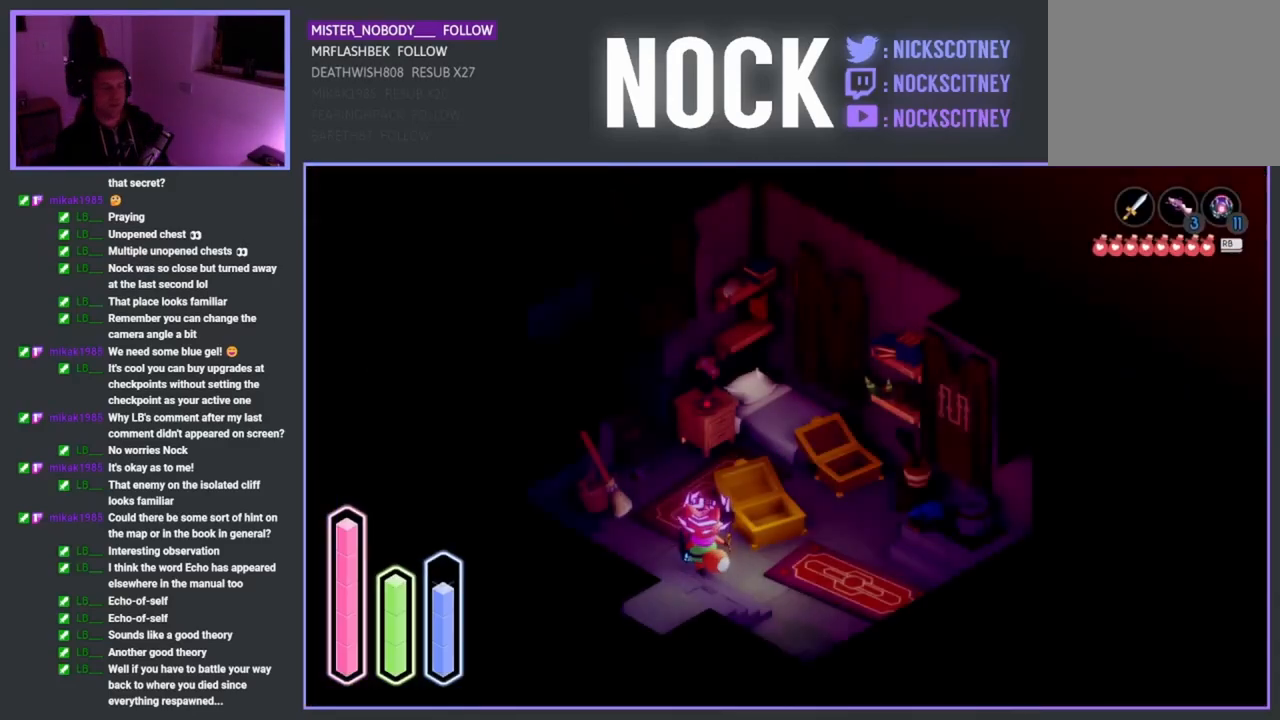
{"buttons": [], "left_stick": "up-right", "right_stick": "center", "events": [[183, "left_stick", "up-right"]]}
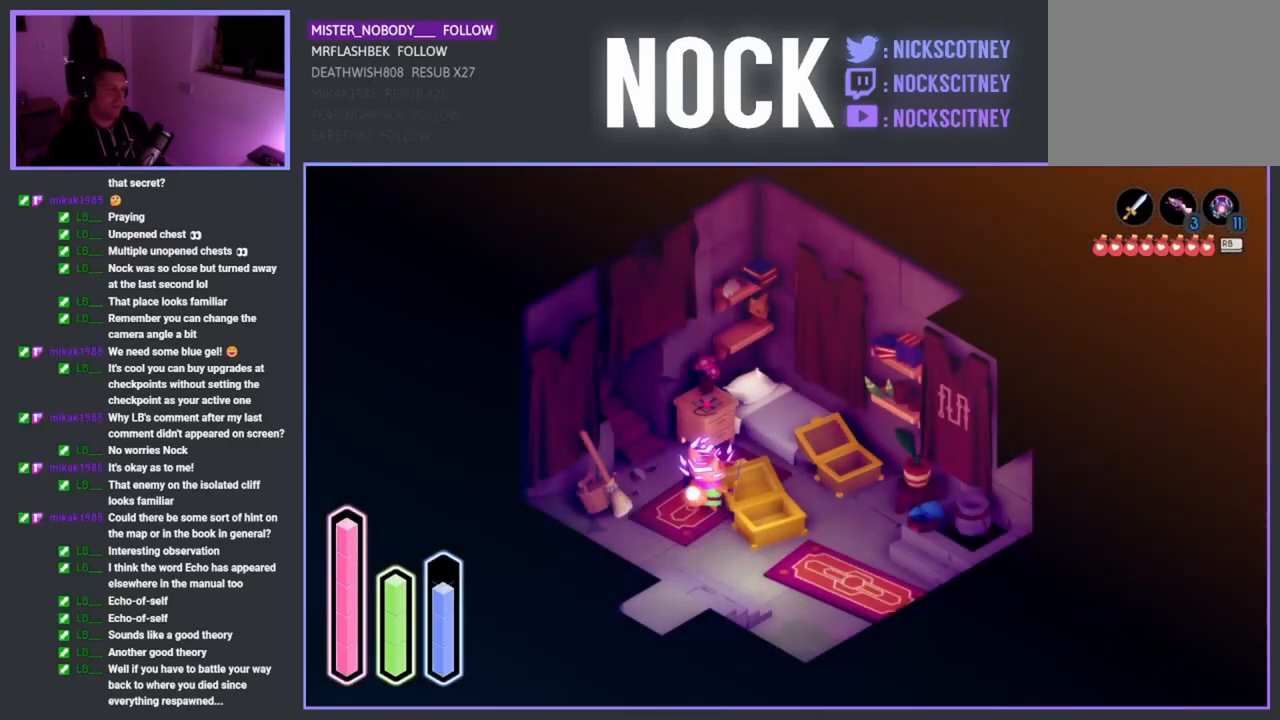
{"buttons": [], "left_stick": "up-right", "right_stick": "center", "events": []}
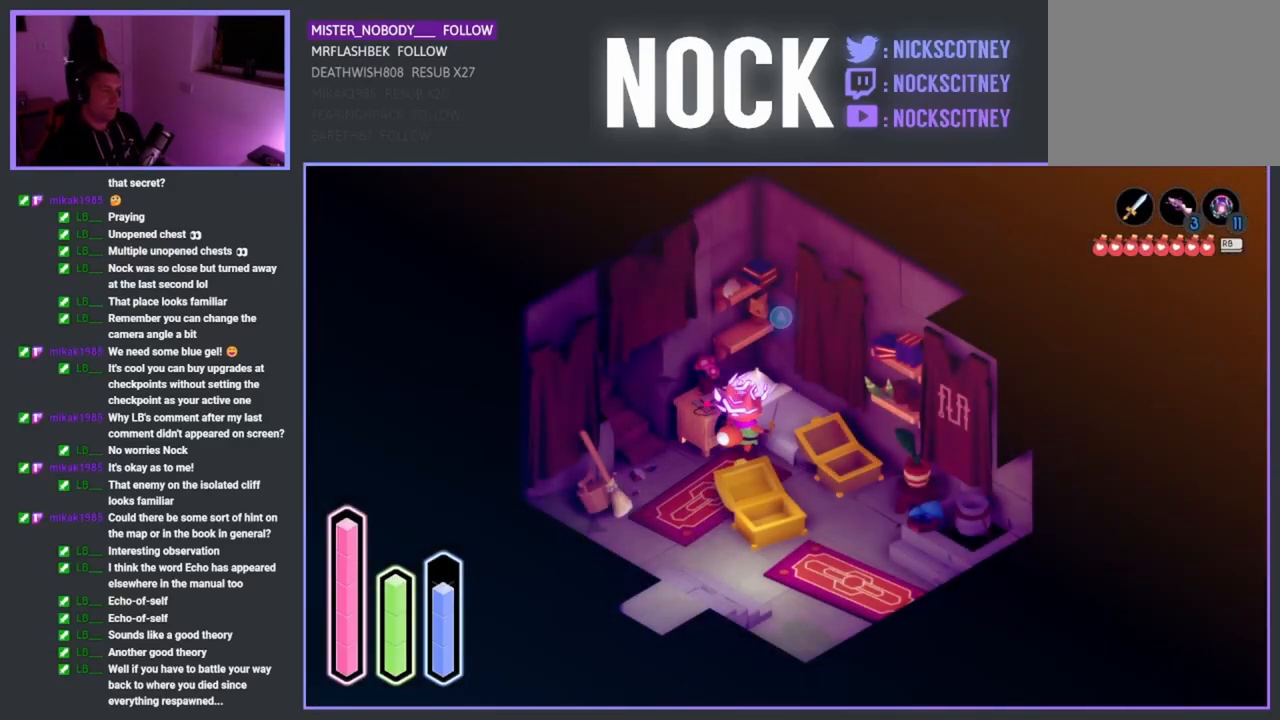
{"buttons": [], "left_stick": "center", "right_stick": "center", "events": [[183, "CROSS", "down"], [267, "left_stick", "center"], [283, "CROSS", "up"]]}
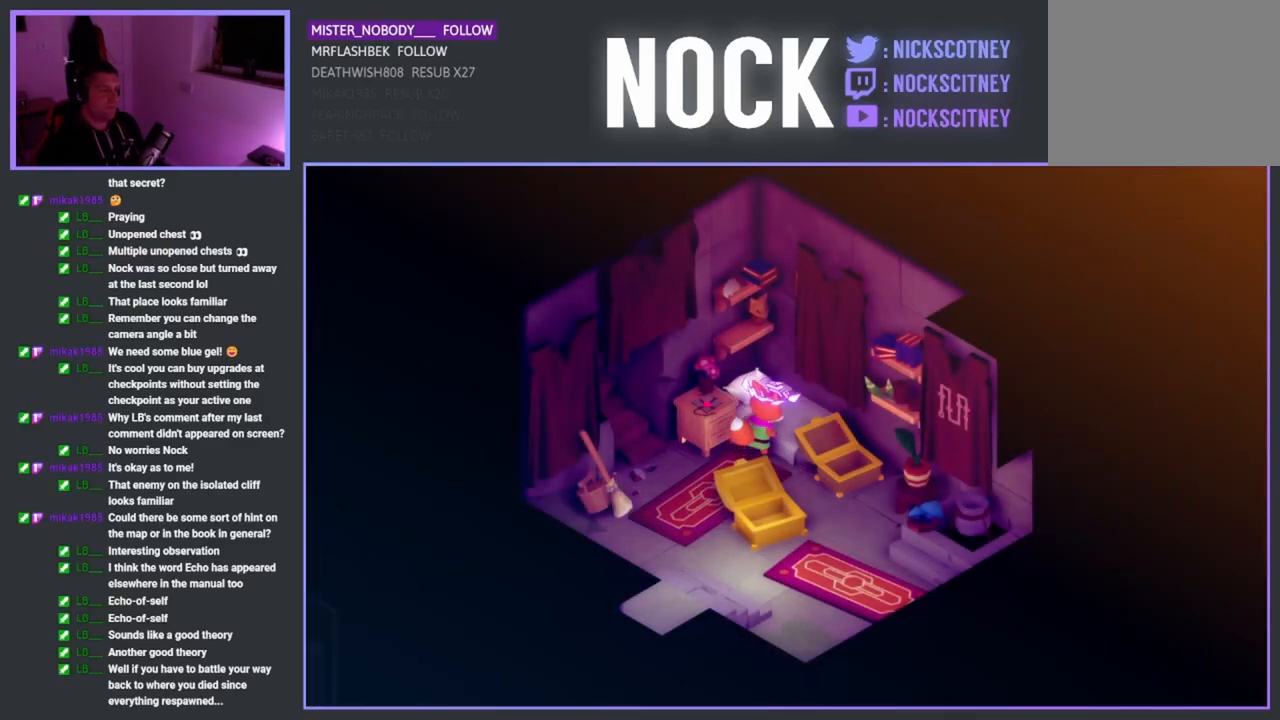
{"buttons": [], "left_stick": "center", "right_stick": "center", "events": []}
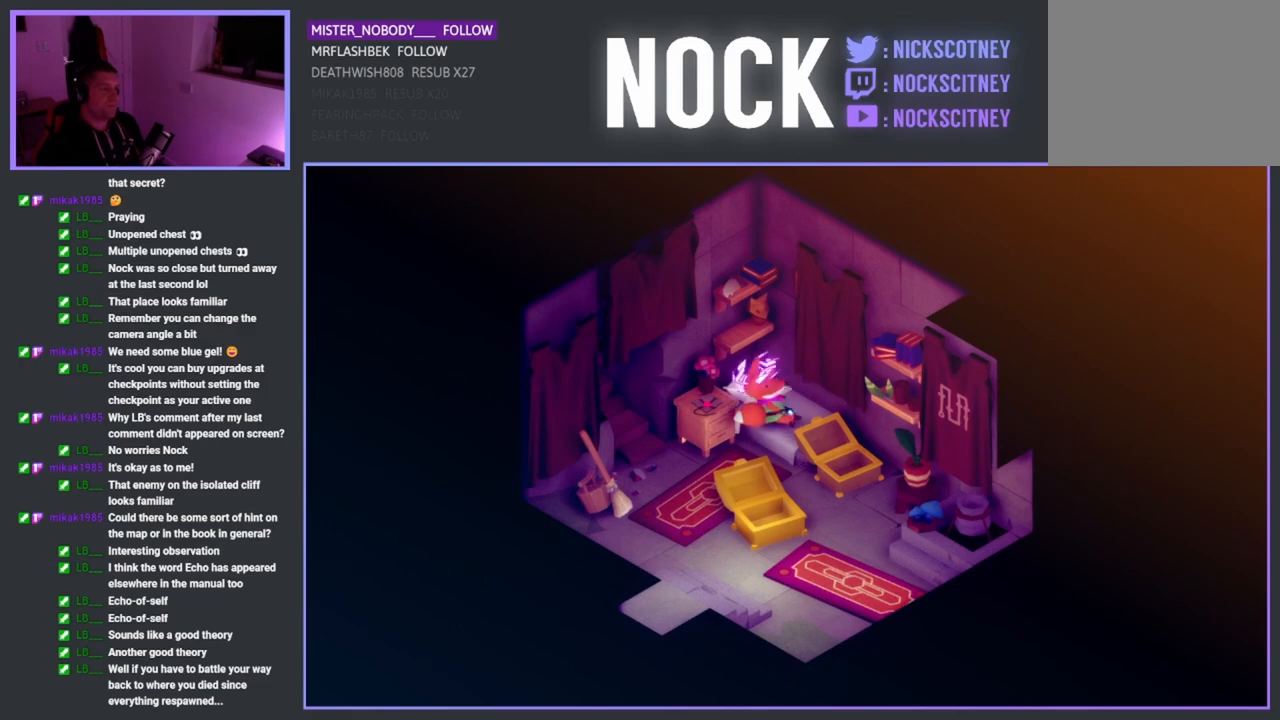
{"buttons": [], "left_stick": "center", "right_stick": "center", "events": []}
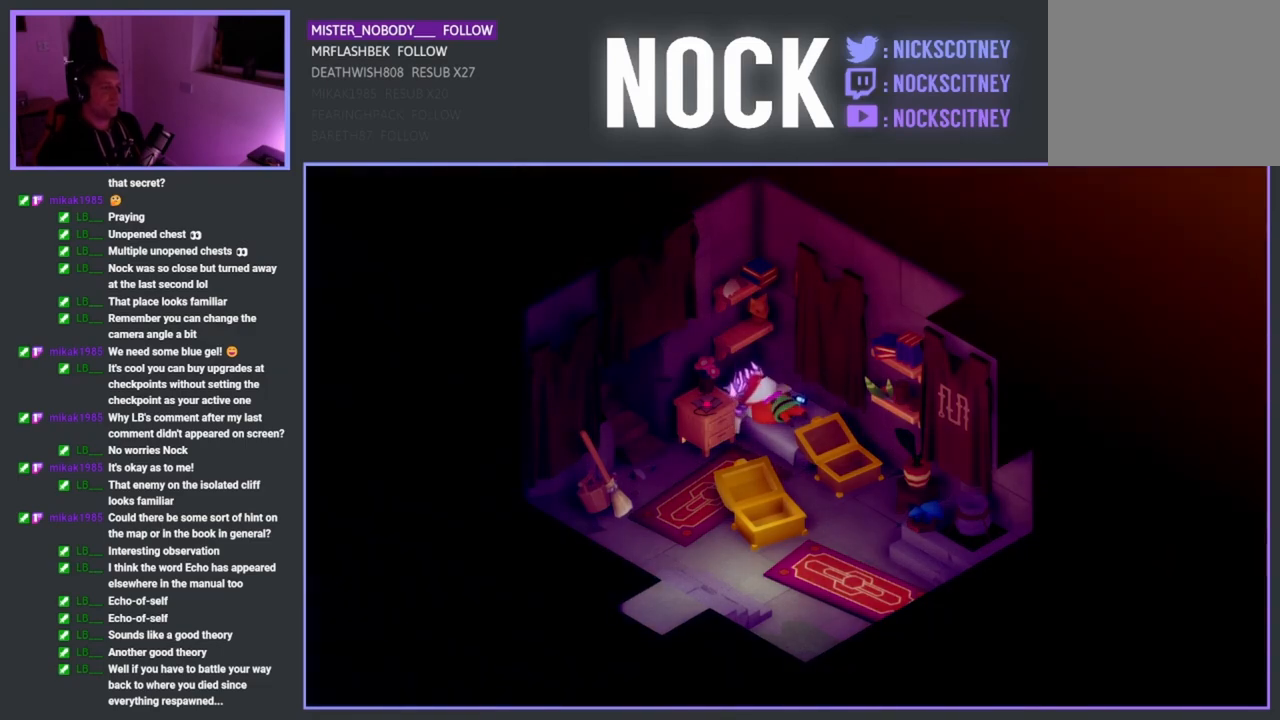
{"buttons": [], "left_stick": "center", "right_stick": "center", "events": []}